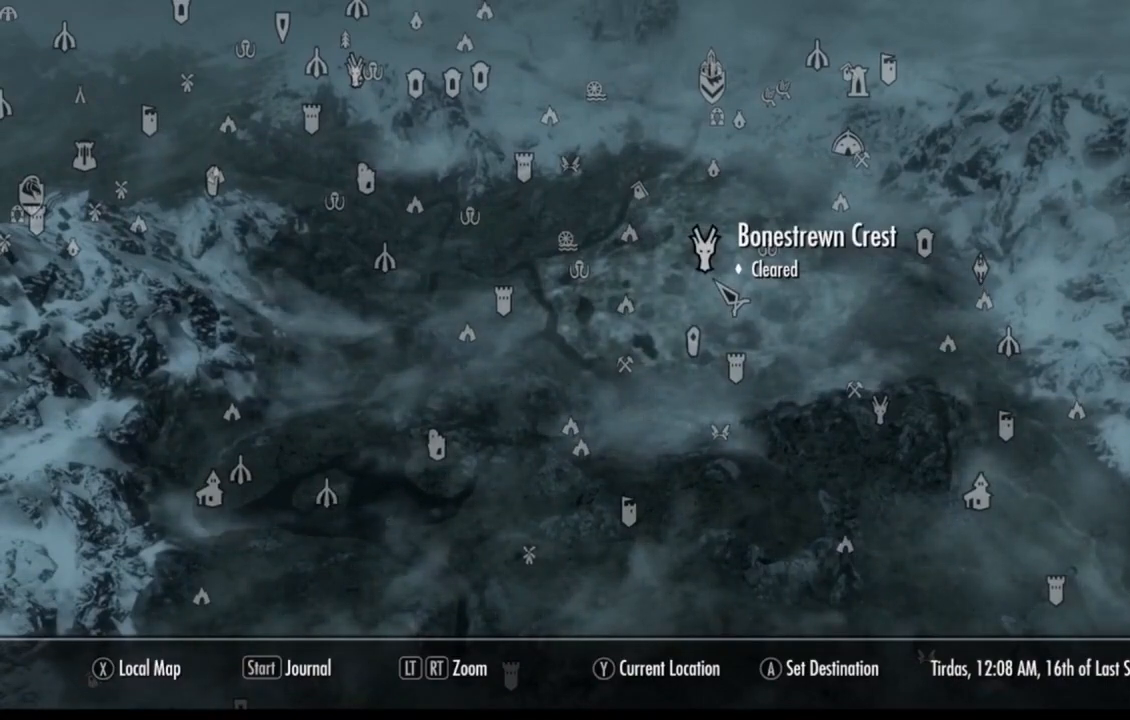
Gameplay with a controller (Xbox layout); each line is a JSON object with the inputs held at the frame after it. "events" lists button and stick changes between this image and that frame as [ms after this image, input, new state], when the widget could be followed in between. Not read: L1 L3 R1 R3.
{"buttons": [], "left_stick": "down", "right_stick": "up-right", "events": [[383, "right_stick", "up-right"], [433, "left_stick", "down"]]}
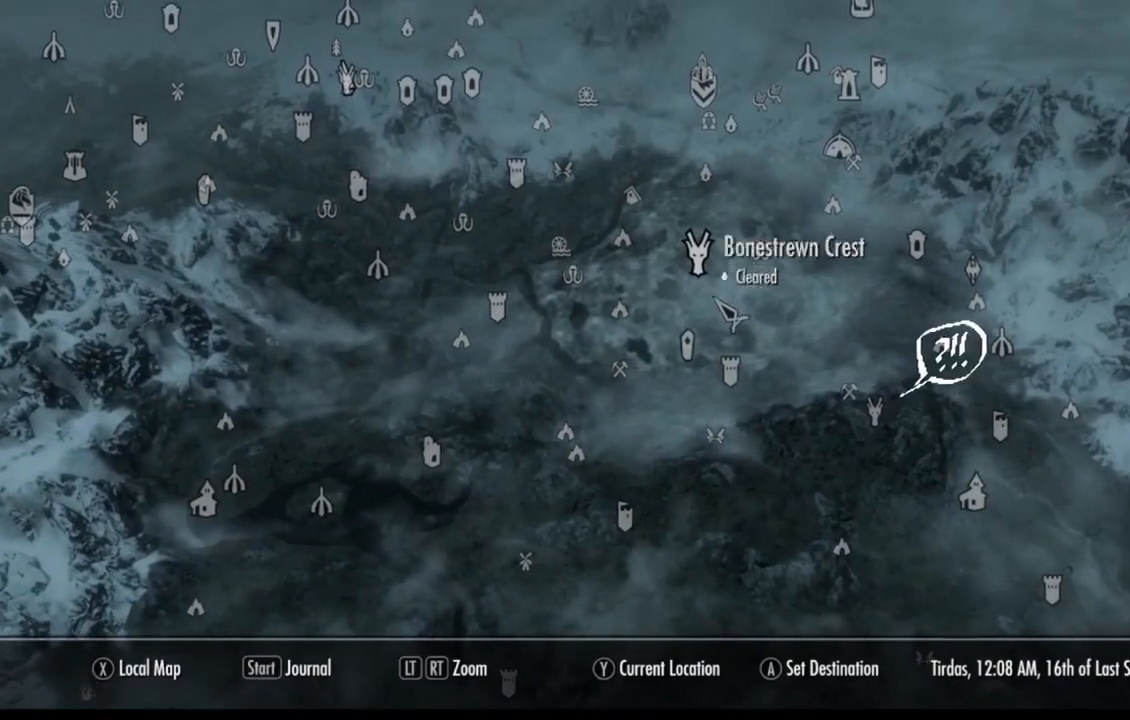
{"buttons": [], "left_stick": "center", "right_stick": "center", "events": [[100, "right_stick", "center"], [250, "left_stick", "center"]]}
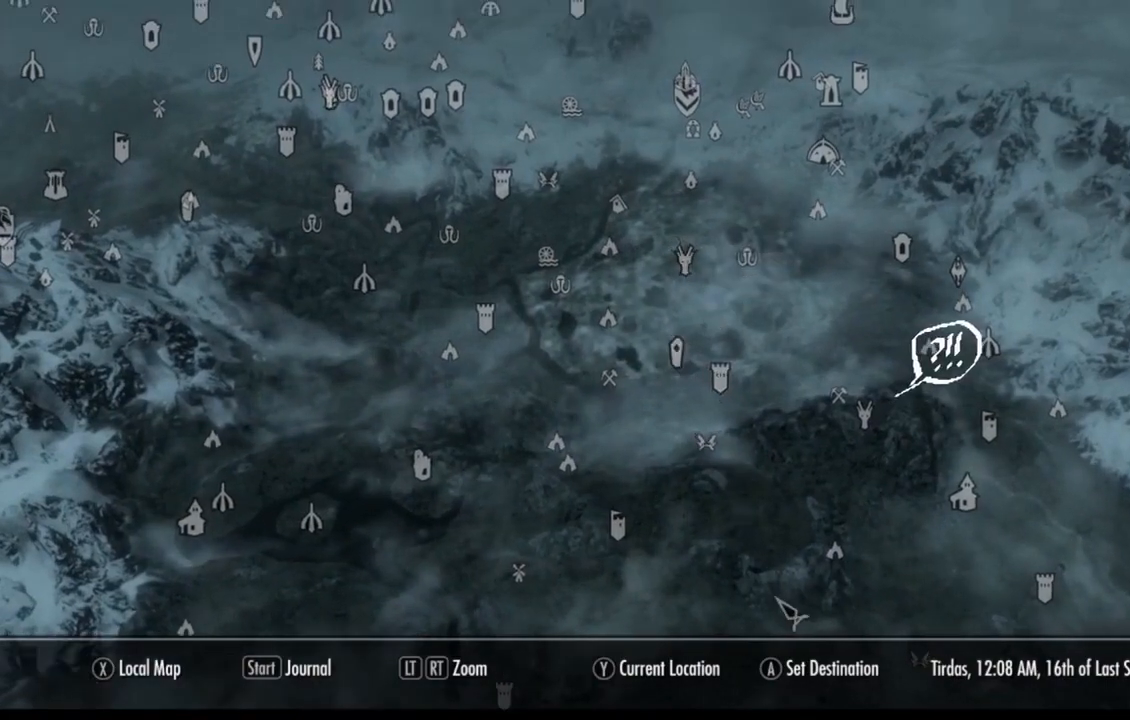
{"buttons": [], "left_stick": "center", "right_stick": "center", "events": []}
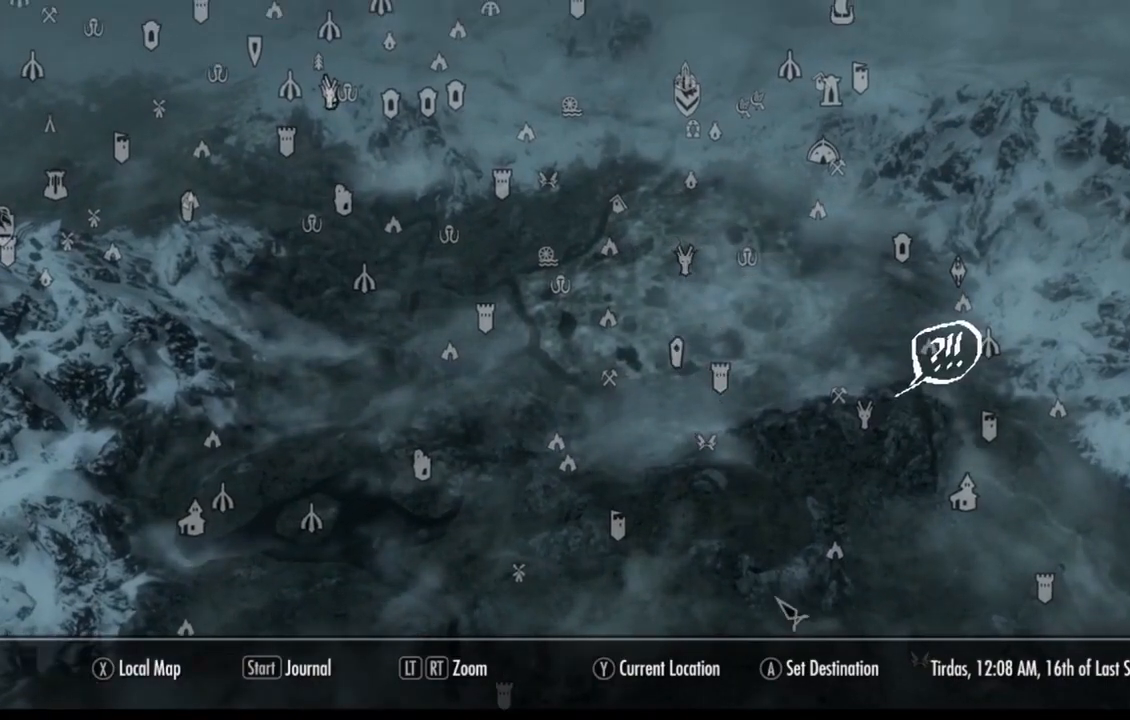
{"buttons": [], "left_stick": "center", "right_stick": "center", "events": []}
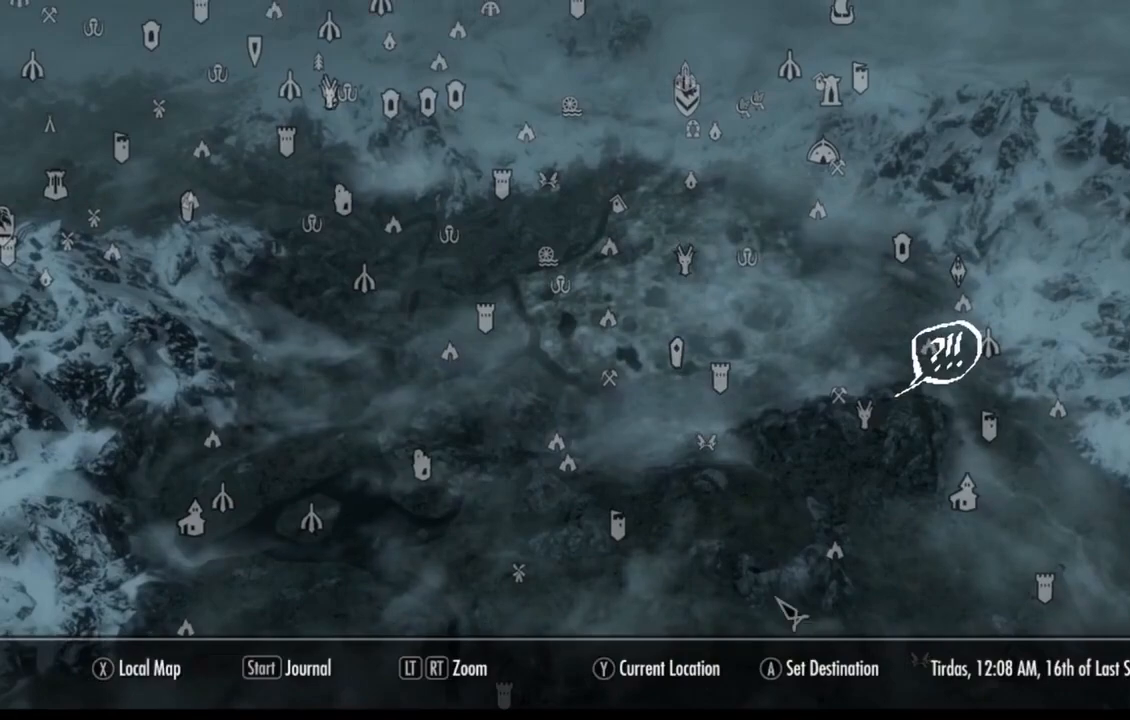
{"buttons": [], "left_stick": "center", "right_stick": "center", "events": []}
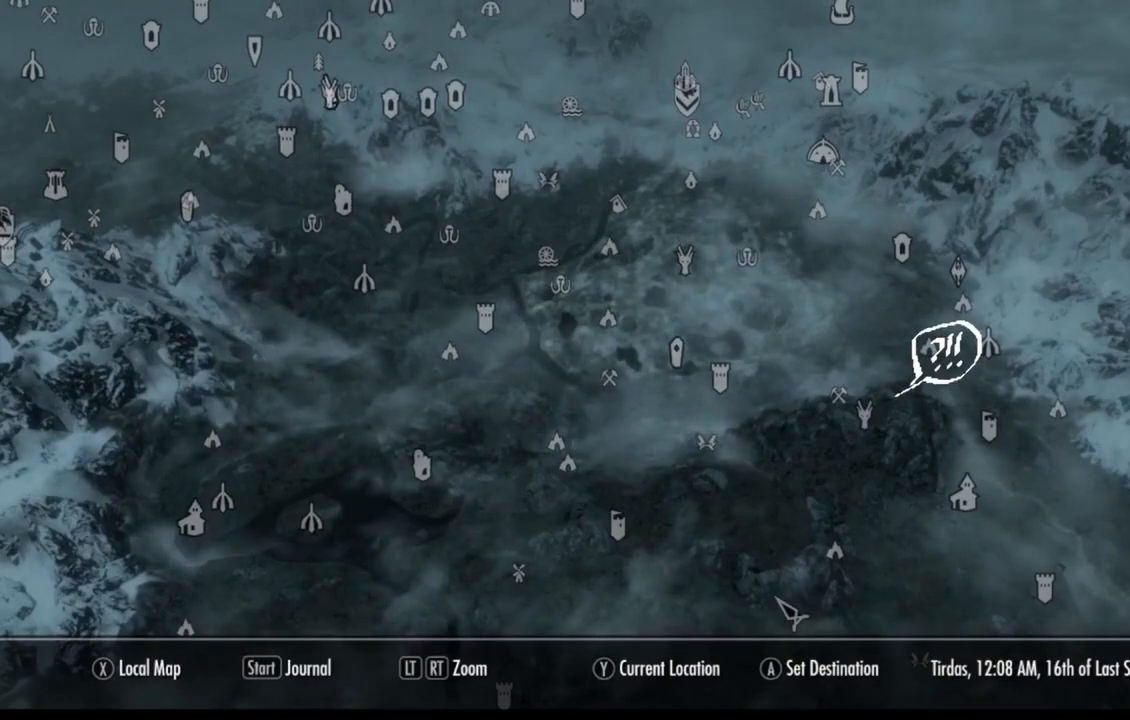
{"buttons": [], "left_stick": "center", "right_stick": "center", "events": []}
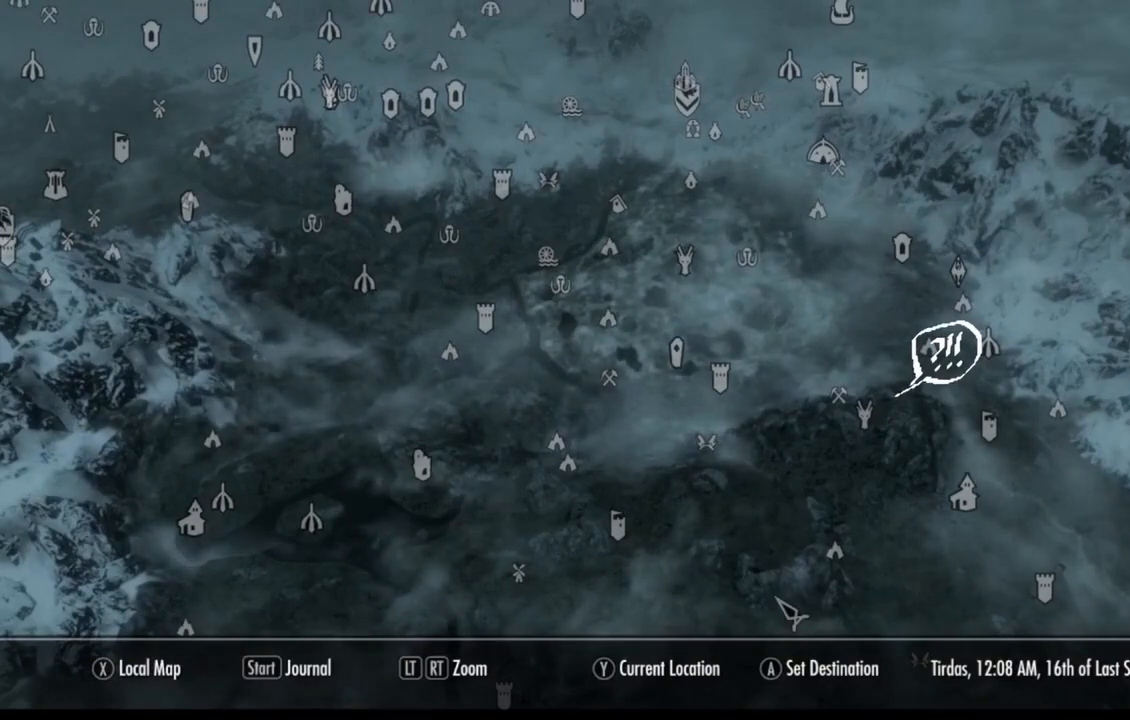
{"buttons": [], "left_stick": "up-left", "right_stick": "center", "events": [[83, "left_stick", "up-left"]]}
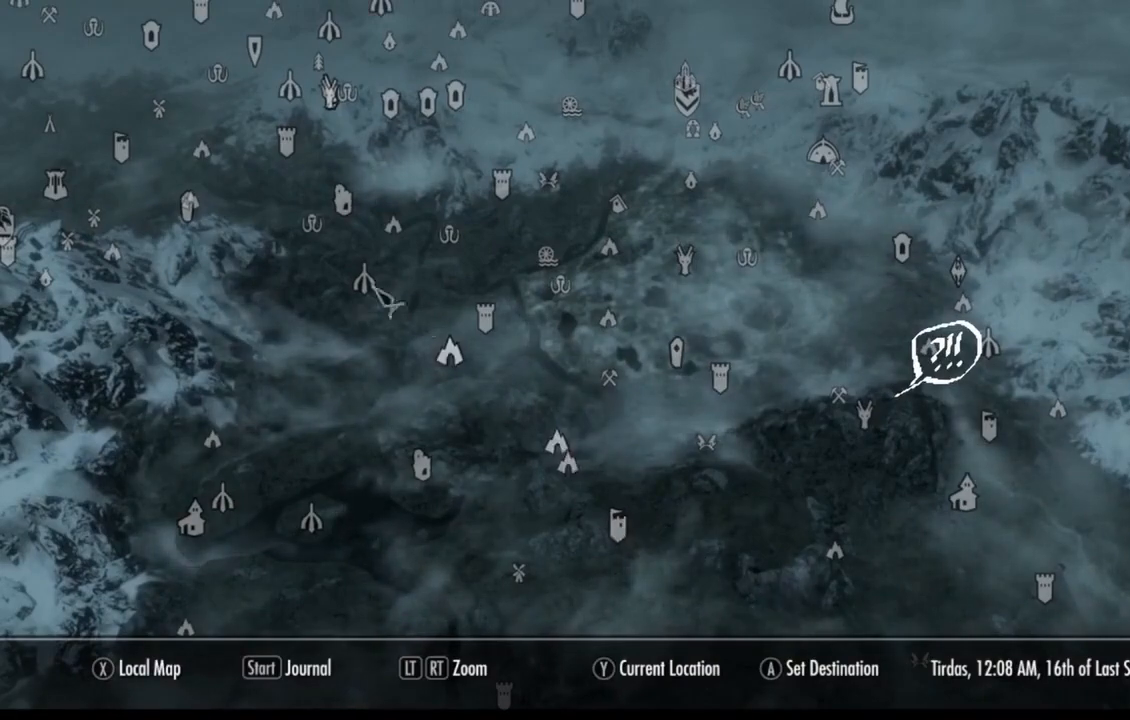
{"buttons": [], "left_stick": "center", "right_stick": "center", "events": [[117, "left_stick", "center"]]}
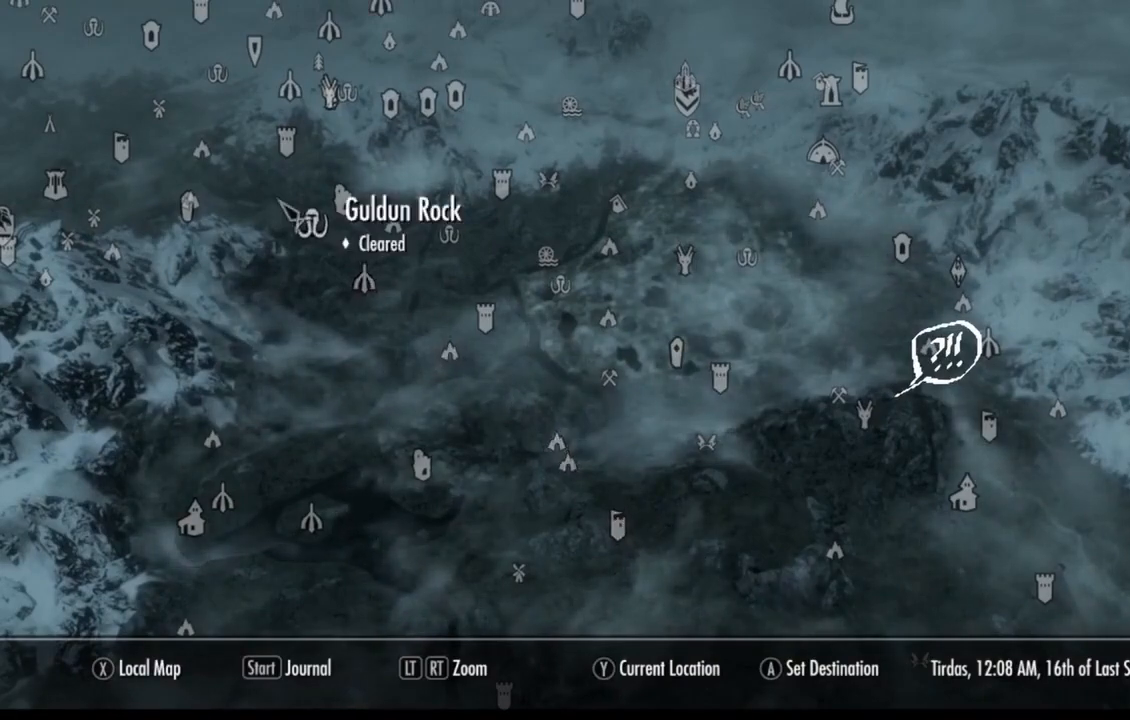
{"buttons": [], "left_stick": "down-right", "right_stick": "center", "events": [[450, "left_stick", "down-right"]]}
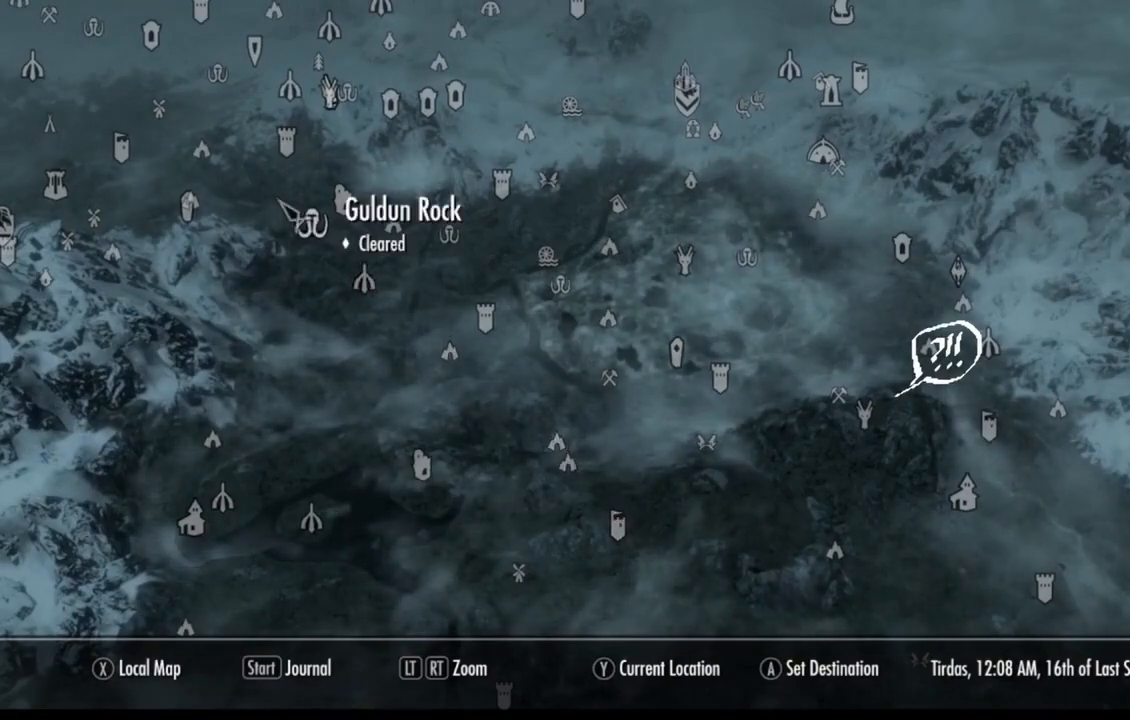
{"buttons": [], "left_stick": "center", "right_stick": "center", "events": [[50, "left_stick", "center"]]}
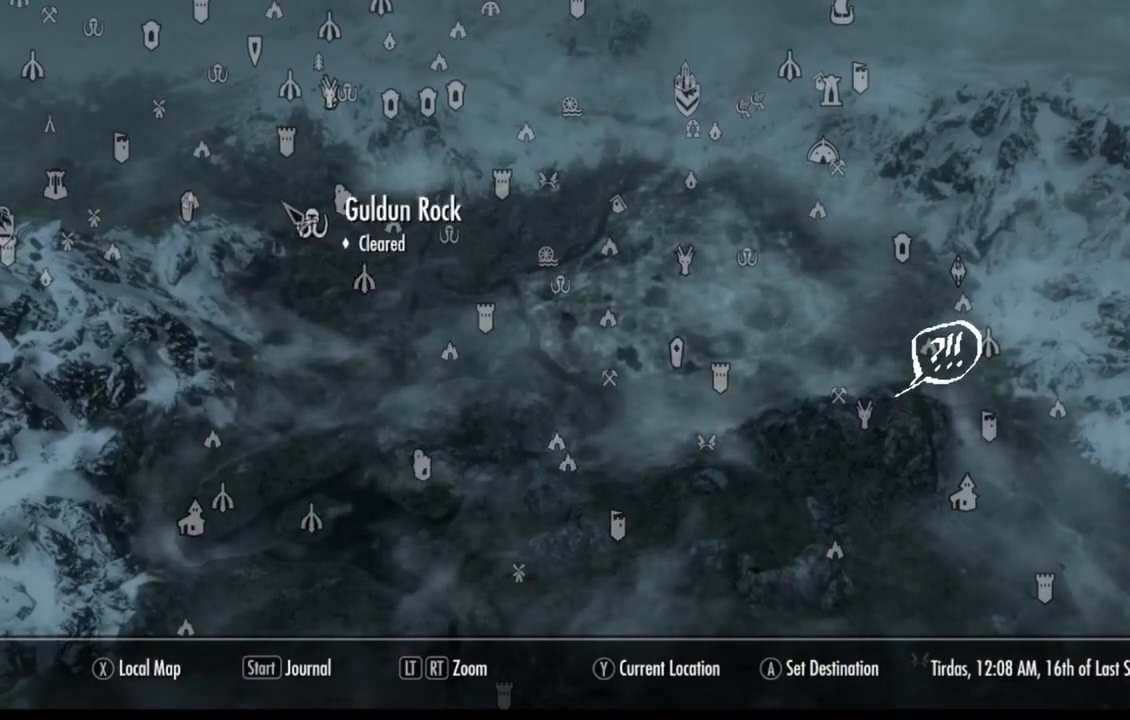
{"buttons": [], "left_stick": "down", "right_stick": "center", "events": [[183, "left_stick", "down-right"], [267, "right_stick", "down"], [333, "left_stick", "down"], [500, "right_stick", "center"]]}
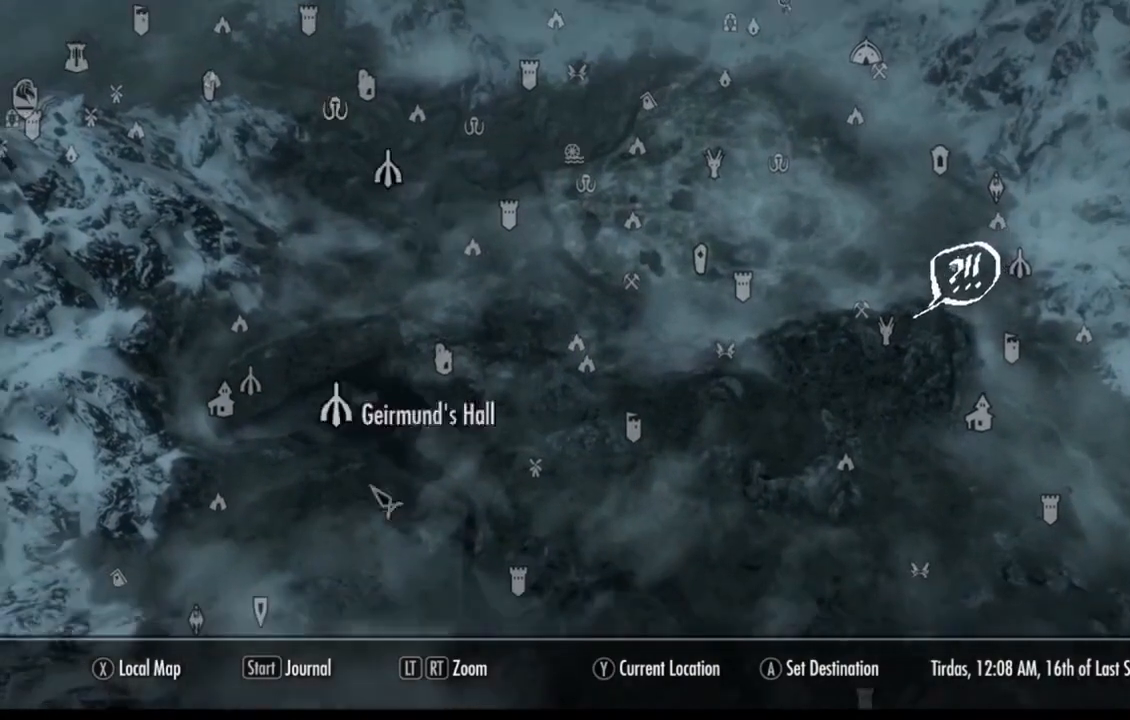
{"buttons": [], "left_stick": "down", "right_stick": "center", "events": []}
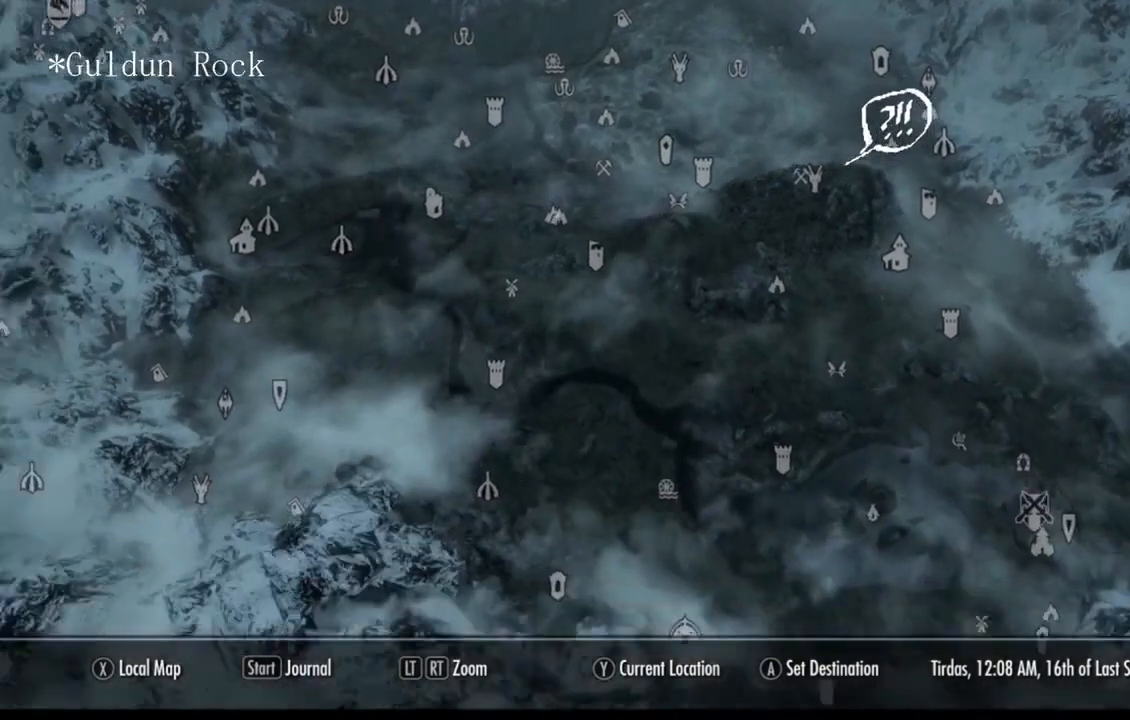
{"buttons": [], "left_stick": "down-right", "right_stick": "center", "events": [[333, "left_stick", "down-right"]]}
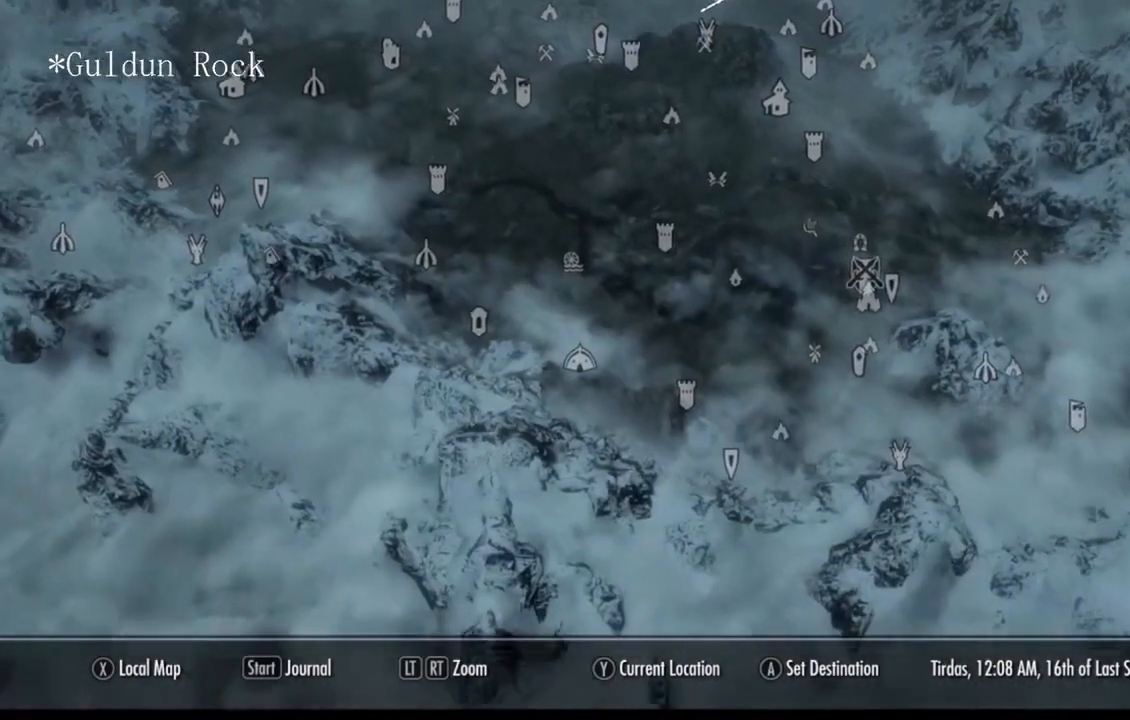
{"buttons": [], "left_stick": "up-left", "right_stick": "center", "events": [[100, "left_stick", "right"], [200, "left_stick", "up-right"], [267, "right_stick", "up"], [400, "left_stick", "up-left"], [451, "right_stick", "center"]]}
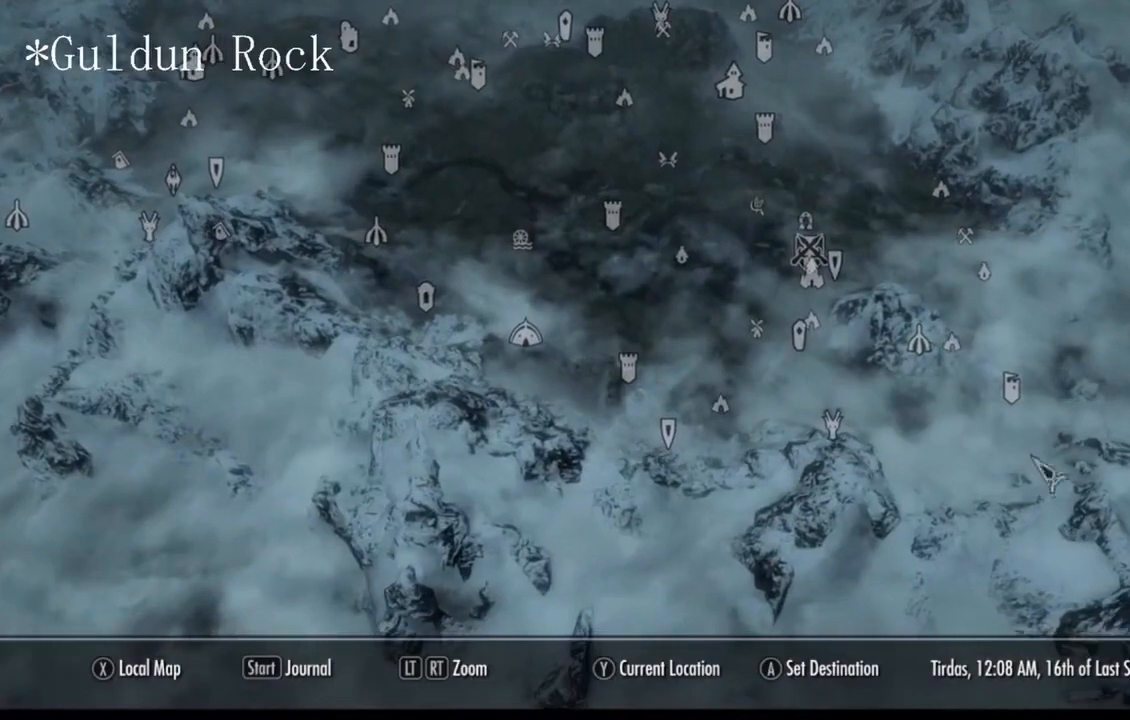
{"buttons": [], "left_stick": "center", "right_stick": "center", "events": [[200, "left_stick", "left"], [350, "left_stick", "down-left"], [450, "left_stick", "center"]]}
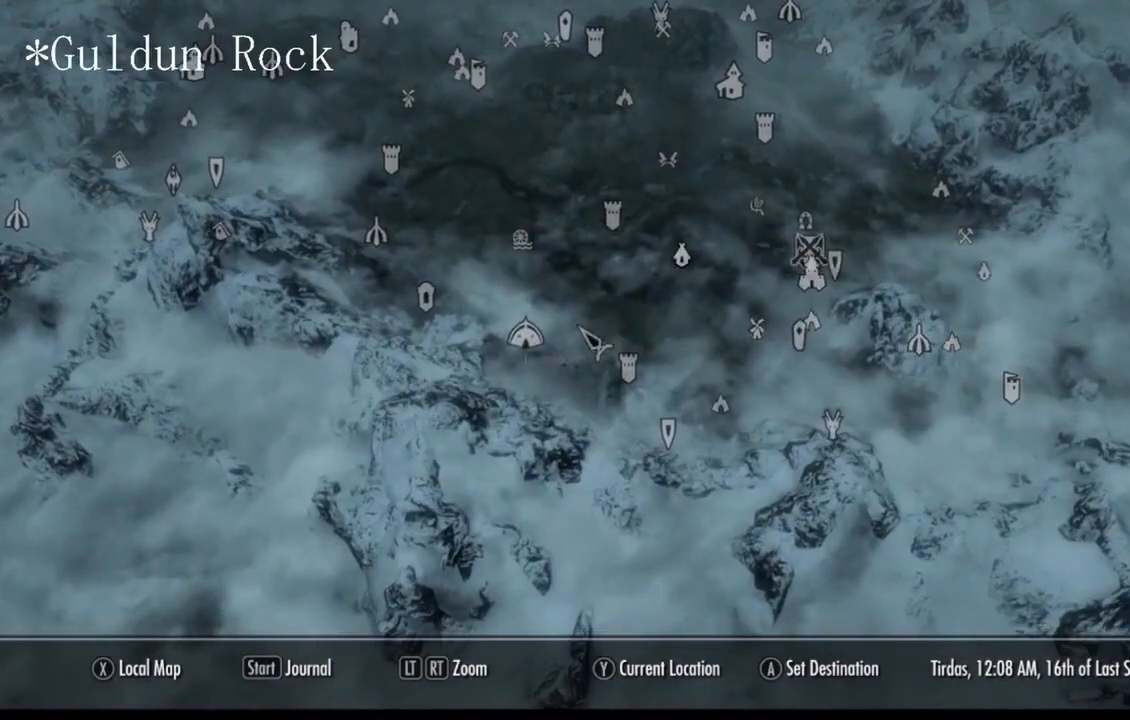
{"buttons": [], "left_stick": "down-right", "right_stick": "center", "events": [[451, "left_stick", "down-right"]]}
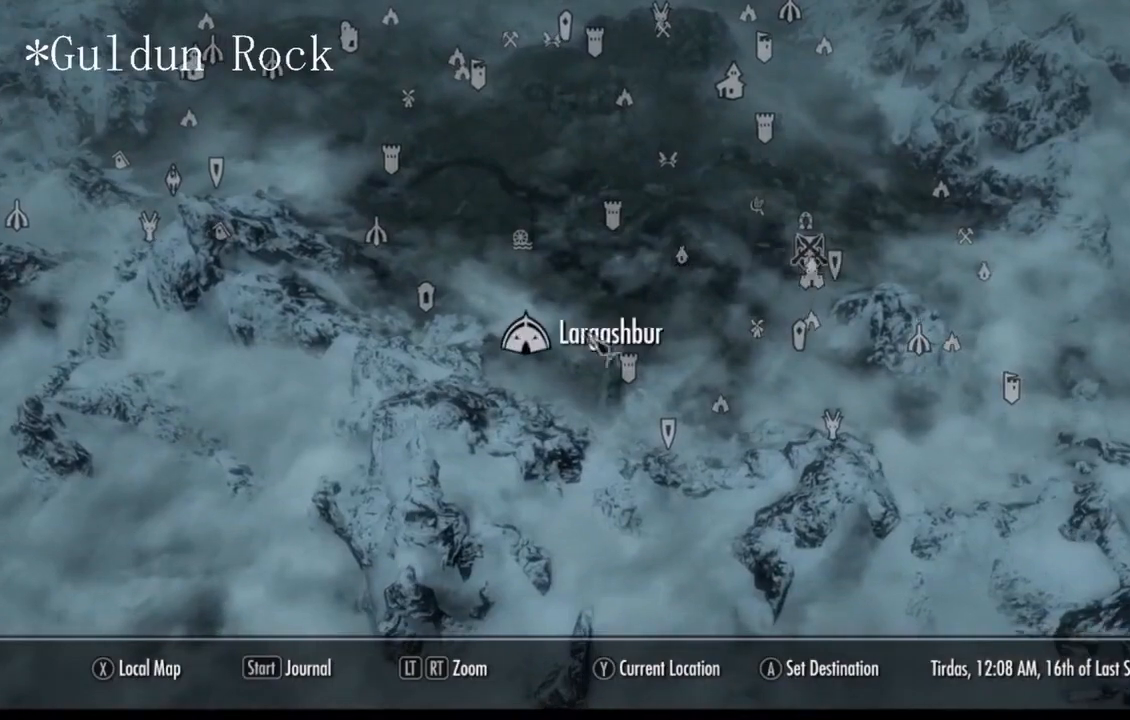
{"buttons": [], "left_stick": "up-right", "right_stick": "center", "events": [[233, "left_stick", "center"], [500, "left_stick", "up-right"]]}
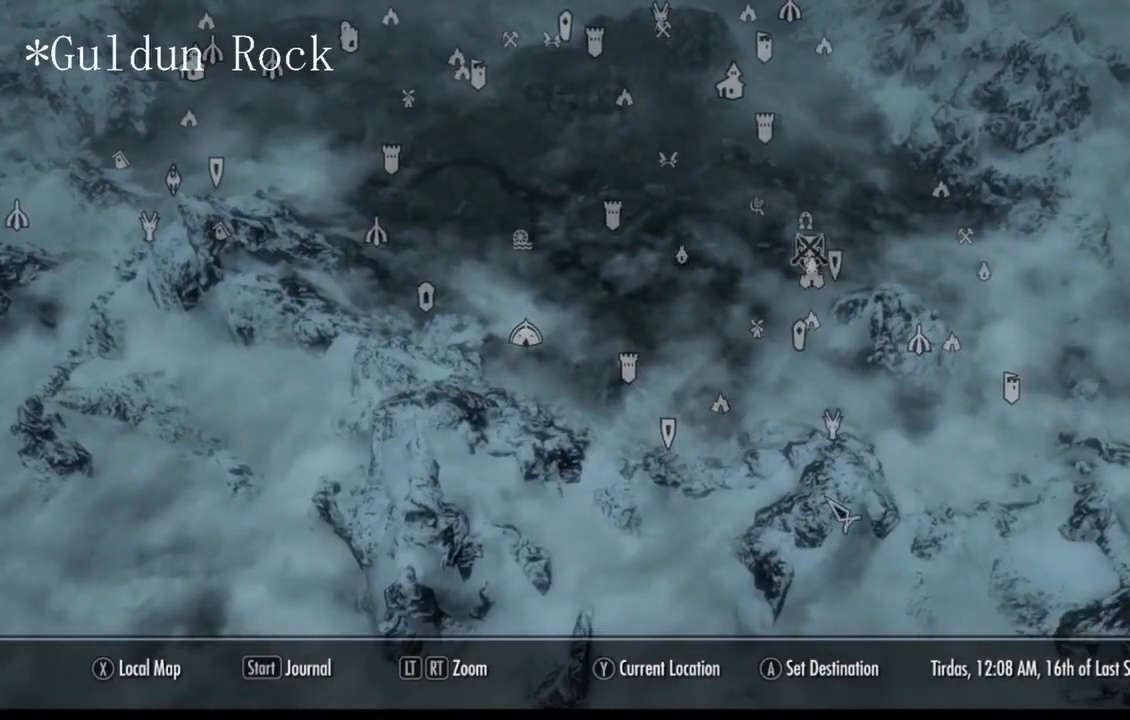
{"buttons": [], "left_stick": "center", "right_stick": "center", "events": [[100, "left_stick", "center"], [267, "left_stick", "left"], [317, "left_stick", "center"]]}
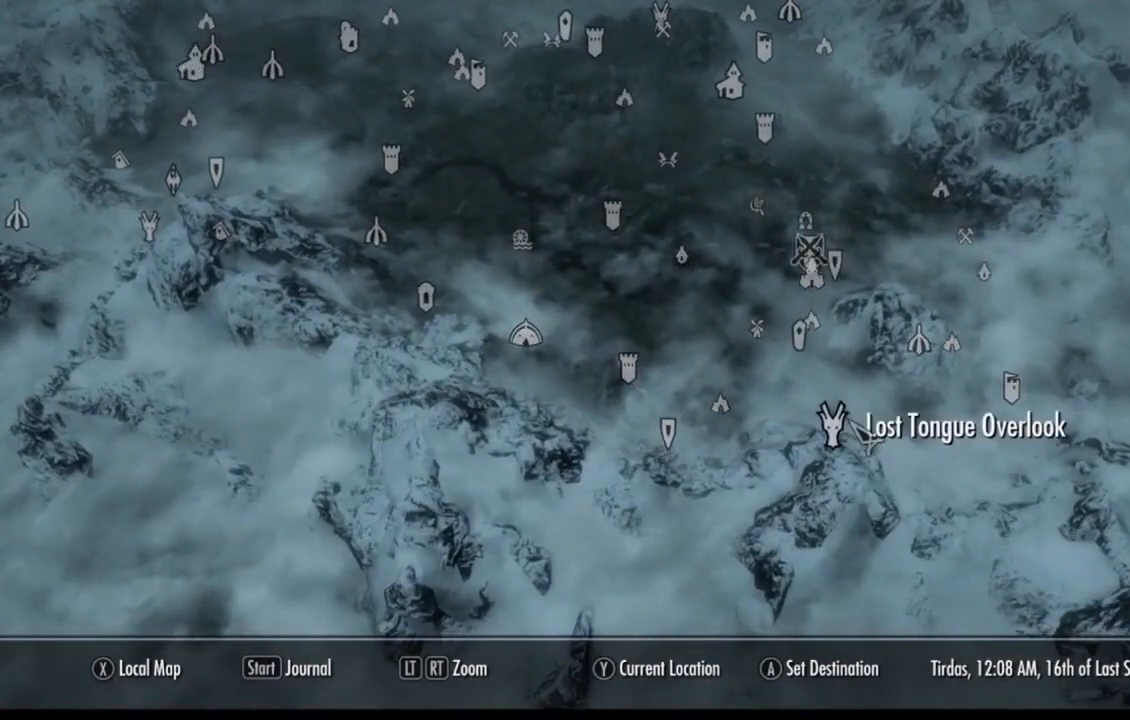
{"buttons": [], "left_stick": "center", "right_stick": "center", "events": [[200, "A", "down"], [283, "A", "up"]]}
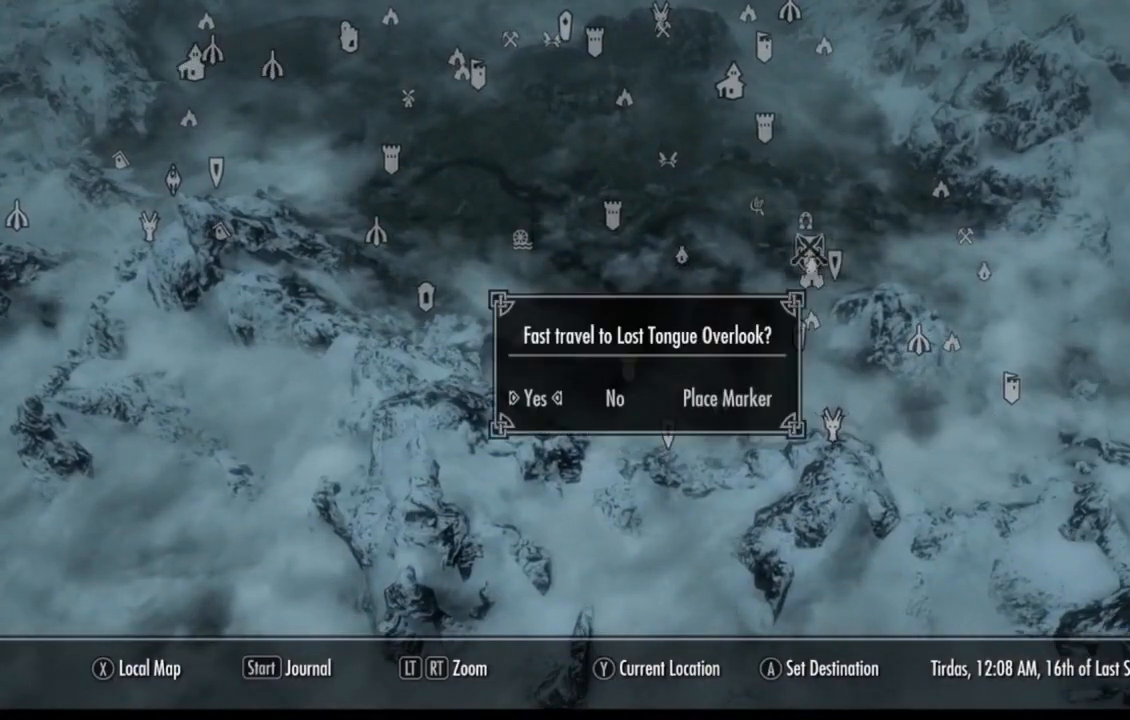
{"buttons": [], "left_stick": "center", "right_stick": "center", "events": []}
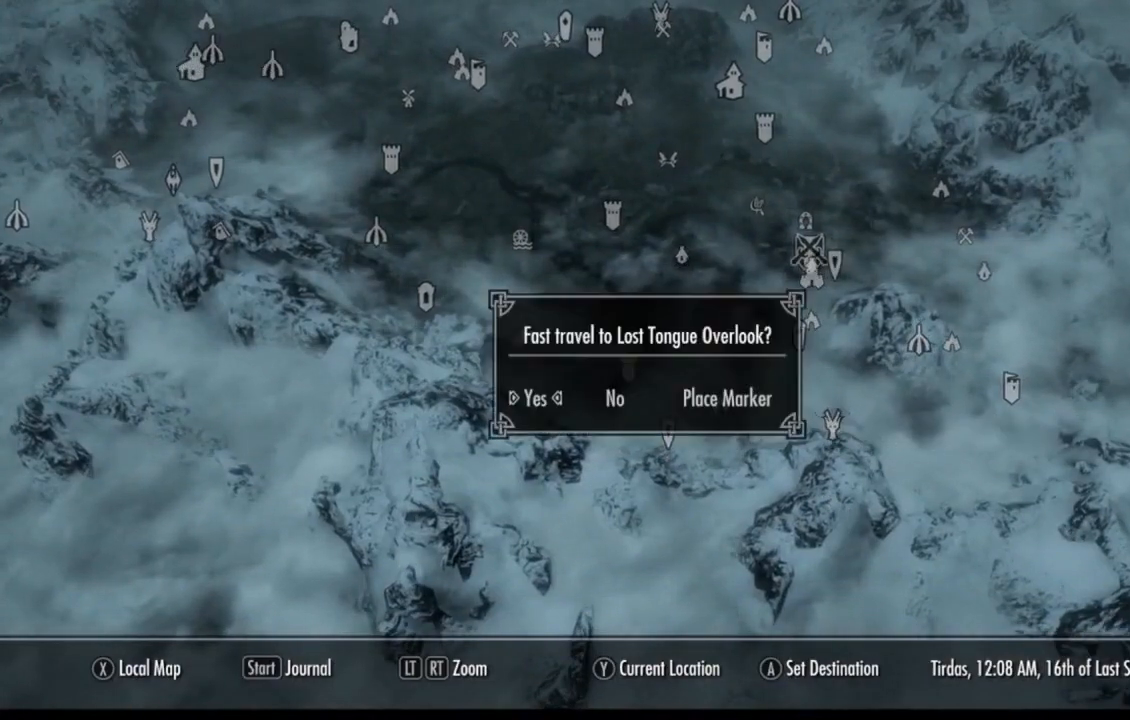
{"buttons": [], "left_stick": "center", "right_stick": "center", "events": []}
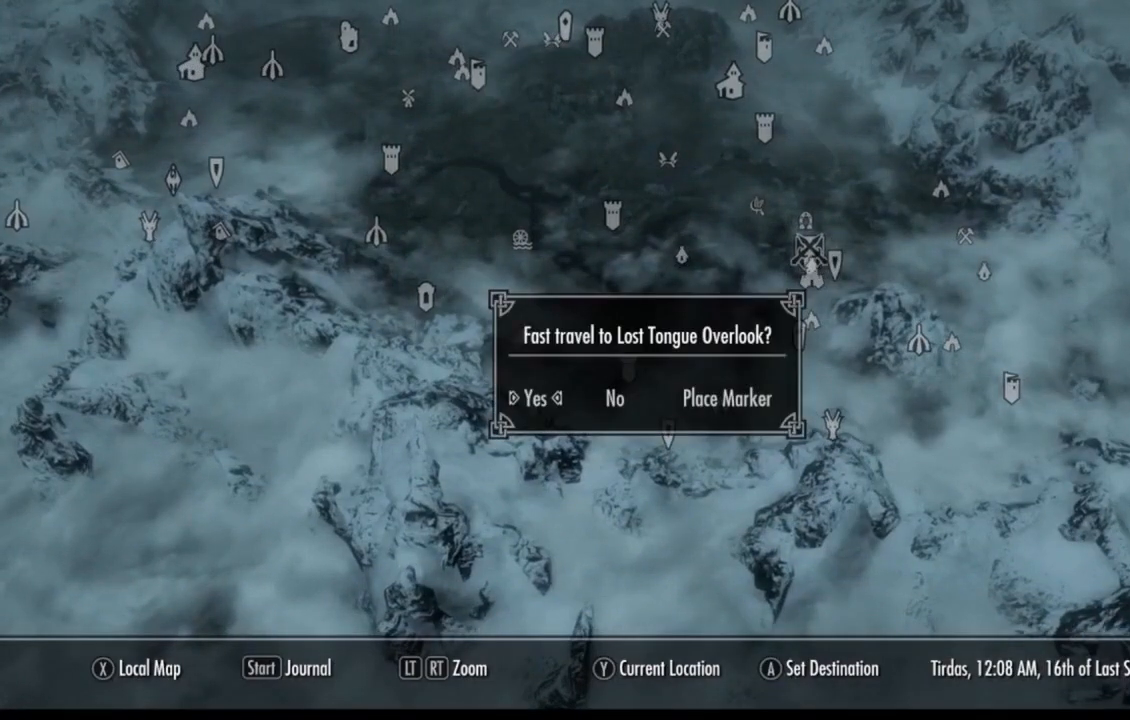
{"buttons": [], "left_stick": "center", "right_stick": "center", "events": []}
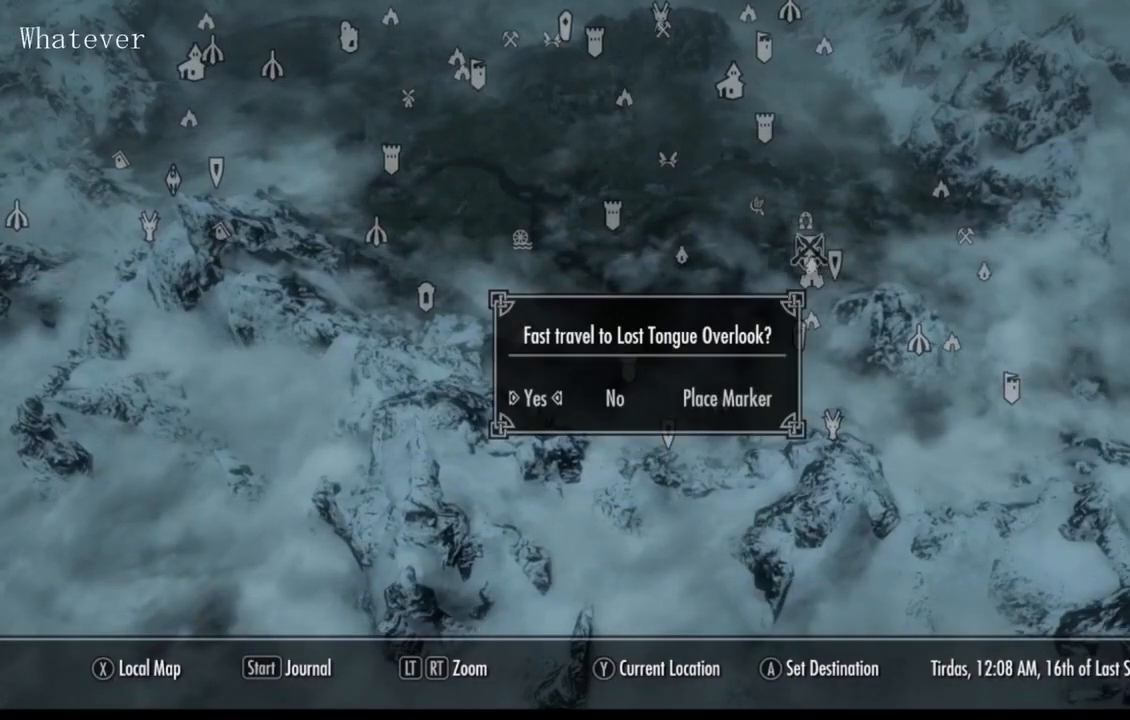
{"buttons": [], "left_stick": "center", "right_stick": "center", "events": [[383, "A", "down"], [433, "A", "up"]]}